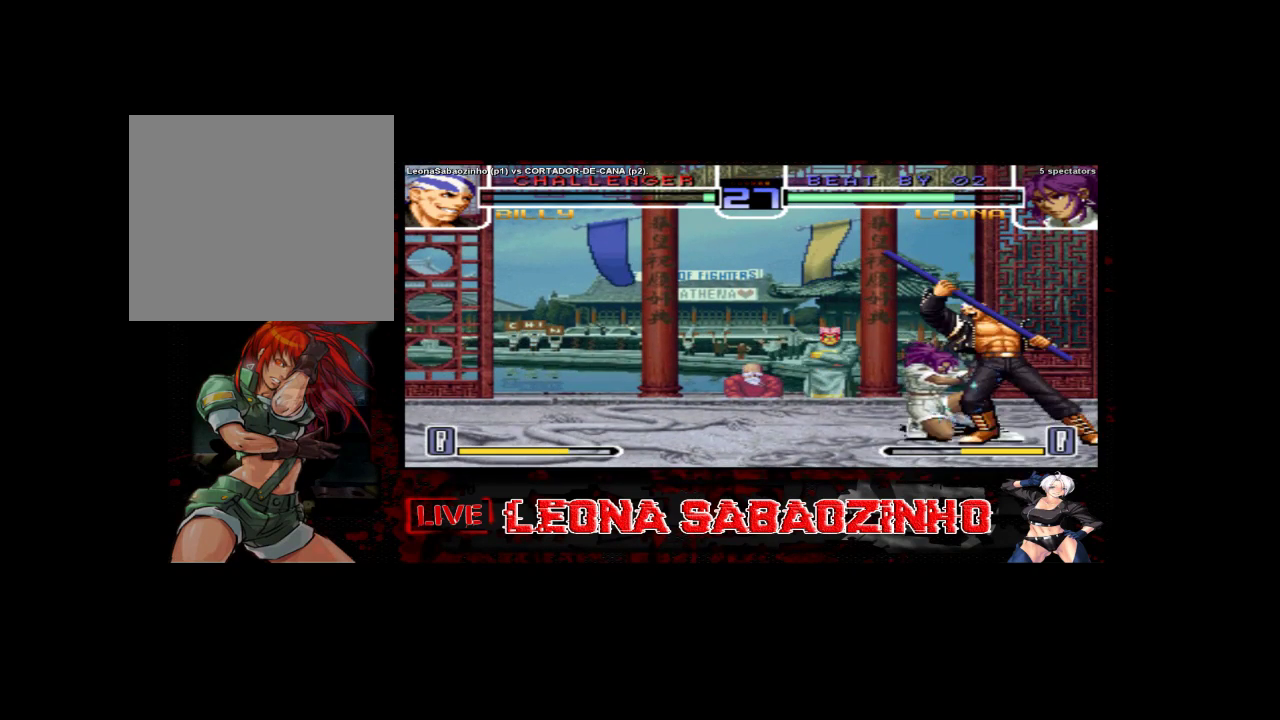
Gameplay with a controller (arcade stick); each line is a JSON object with the inputs held at the frame after it. "events" lists button and stick changes between this image and that frame as [ms after this image, input, new state], when the widget could be followed in between. Not read: A L3 R3.
{"buttons": [], "left_stick": "center", "events": [[83, "left_stick", "right"], [167, "left_stick", "center"]]}
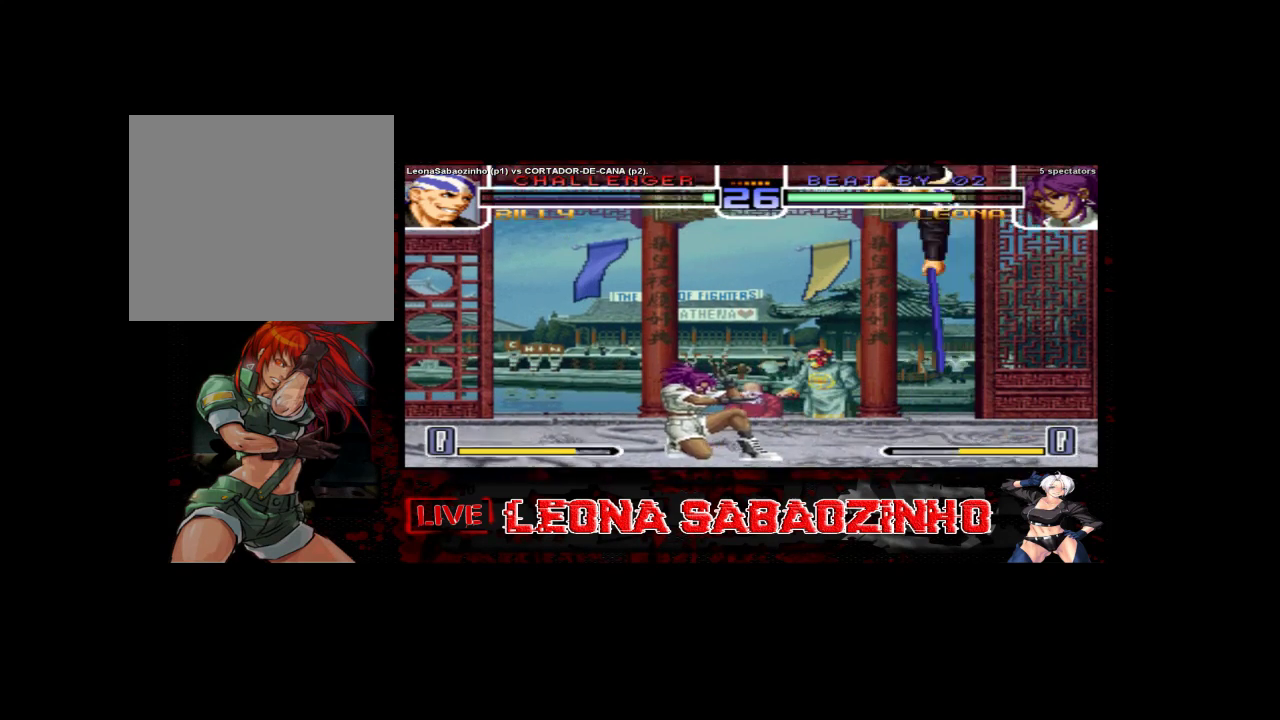
{"buttons": [], "left_stick": "left", "events": [[333, "left_stick", "left"]]}
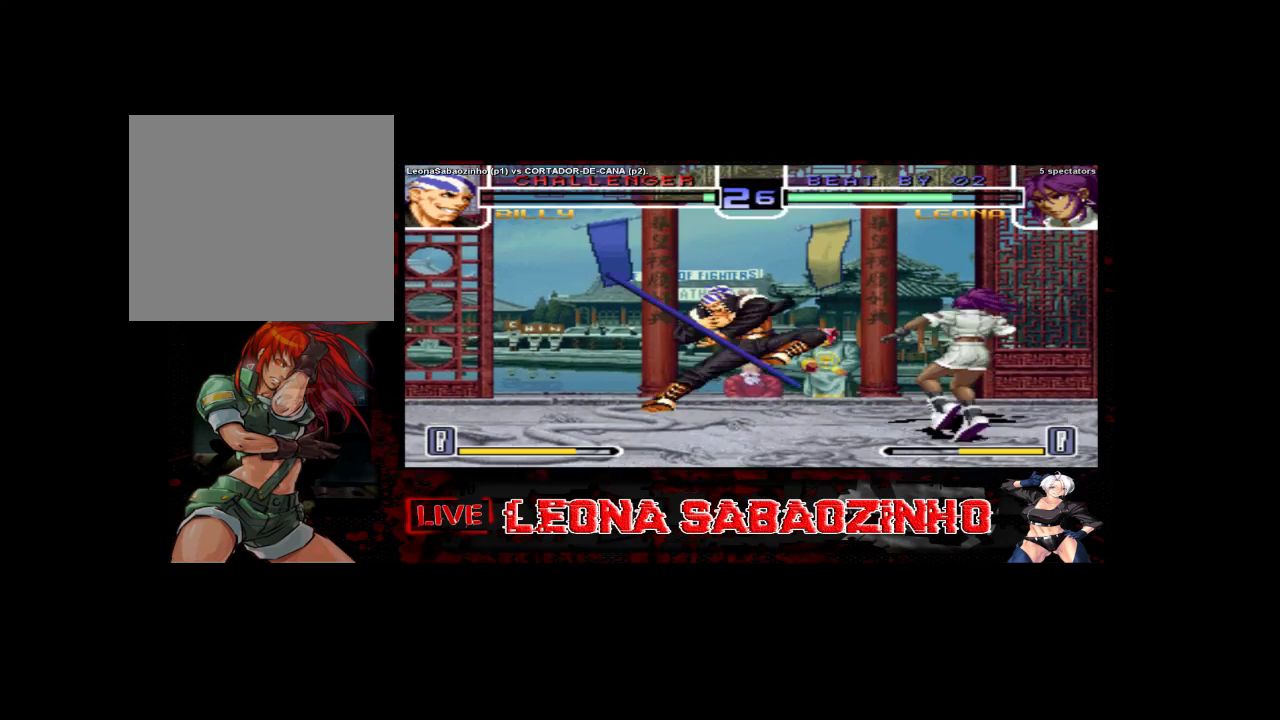
{"buttons": [], "left_stick": "left", "events": []}
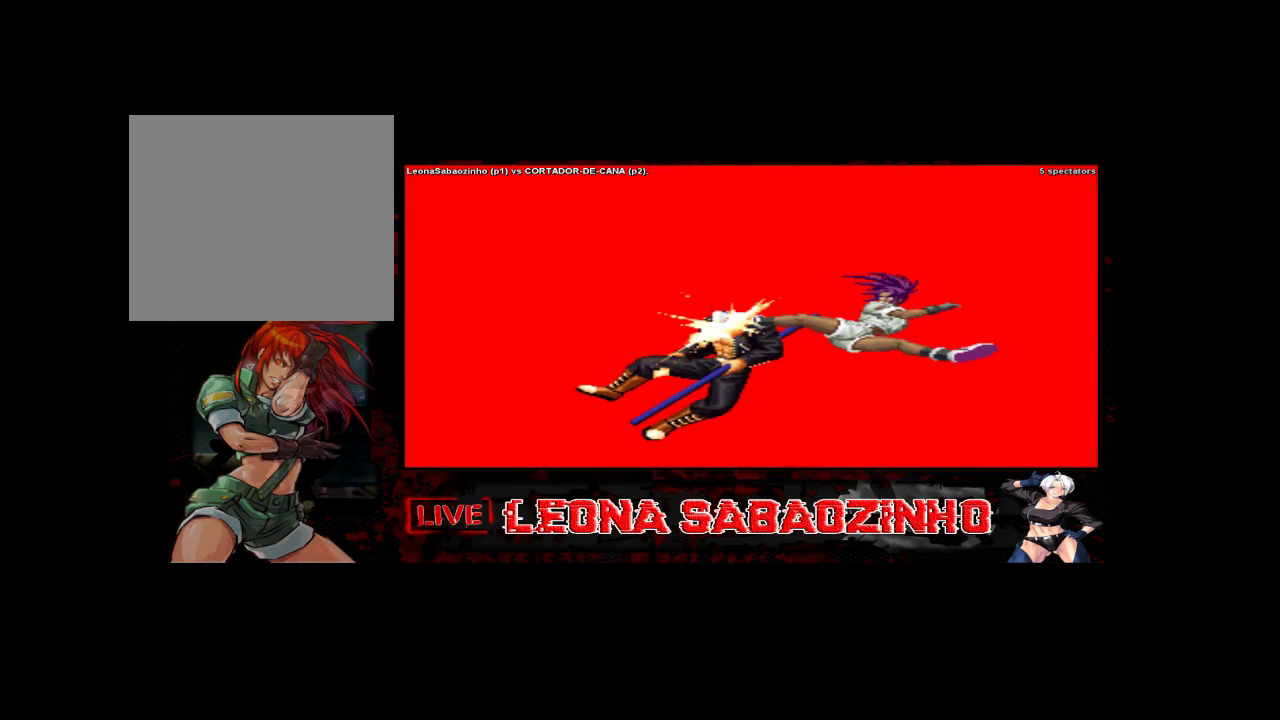
{"buttons": [], "left_stick": "center", "events": [[200, "left_stick", "center"]]}